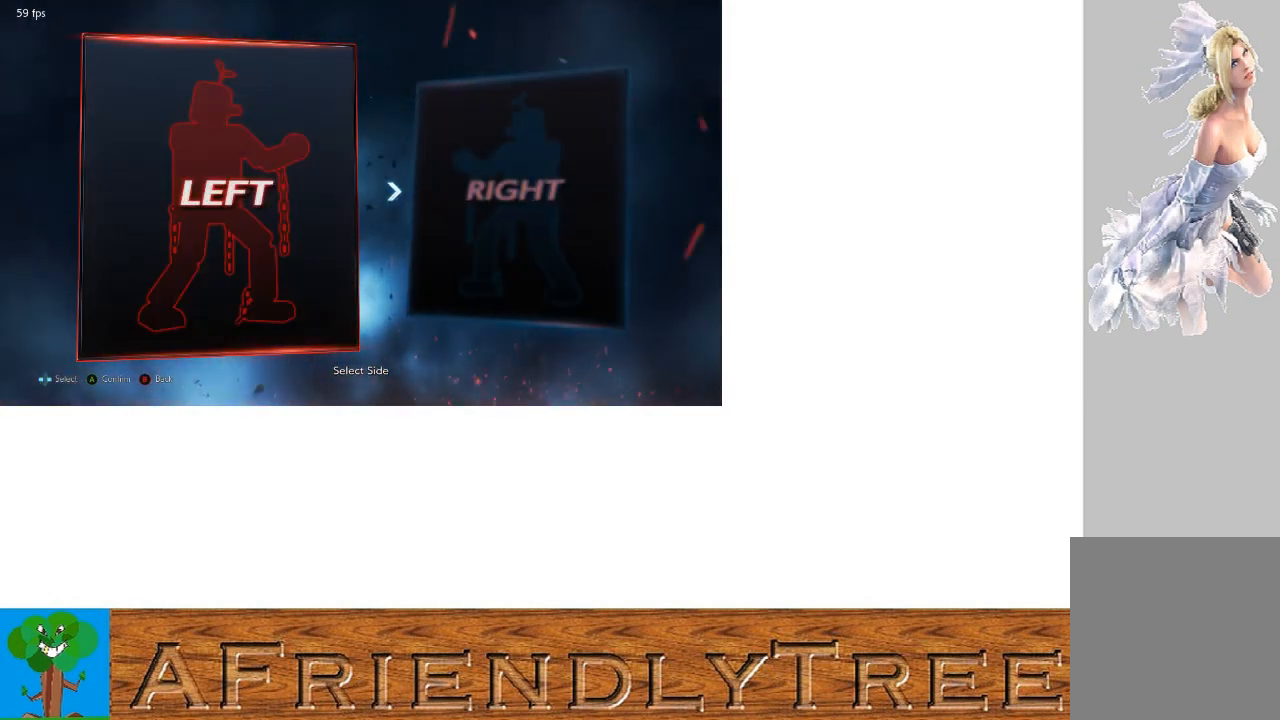
Gameplay with a controller (arcade stick); each line is a JSON object with the inputs held at the frame after it. "events" lists button and stick changes between this image and that frame as [ms after this image, input, new state], when the widget could be followed in between. Not read: L3 R3.
{"buttons": [], "left_stick": "center", "events": []}
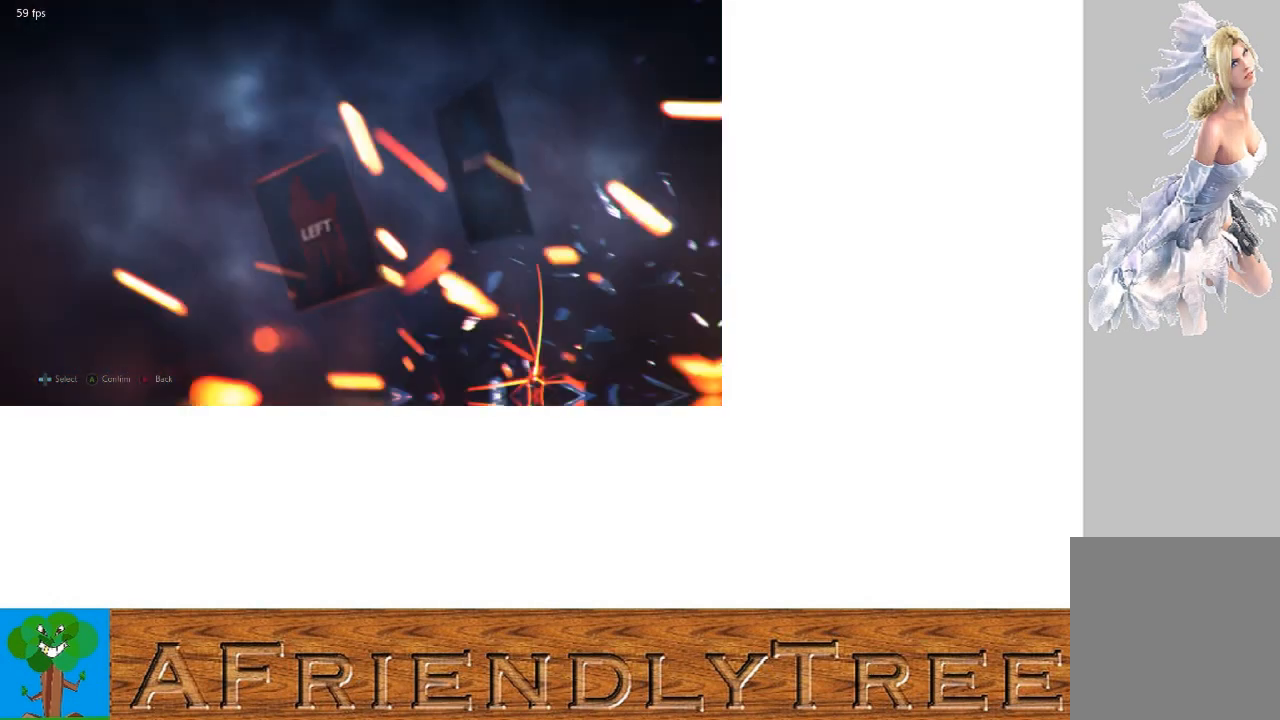
{"buttons": [], "left_stick": "center", "events": []}
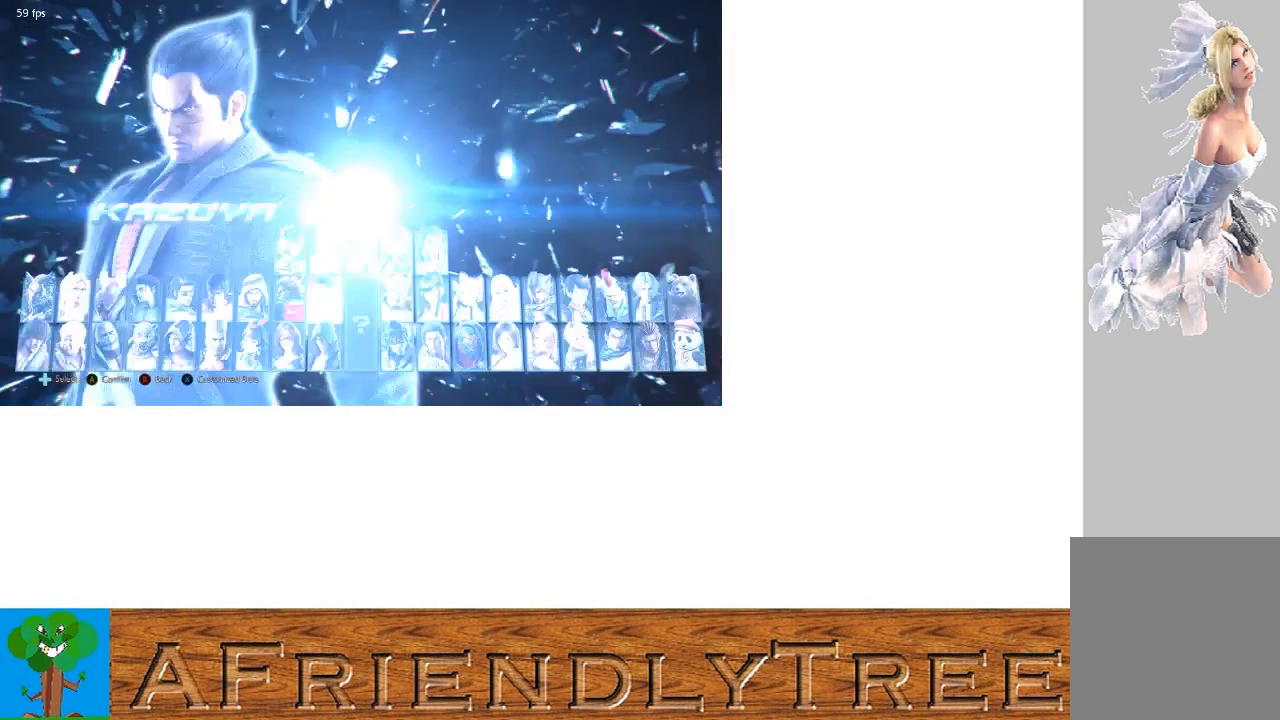
{"buttons": [], "left_stick": "center", "events": []}
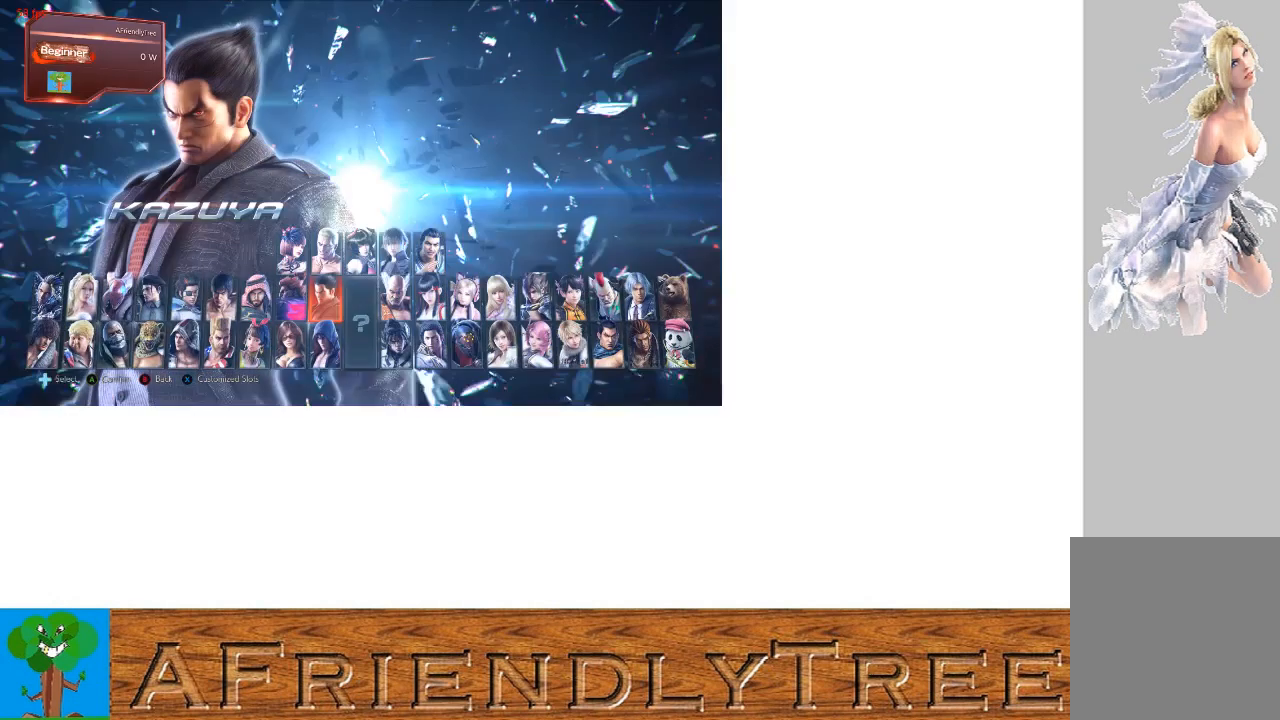
{"buttons": [], "left_stick": "center", "events": []}
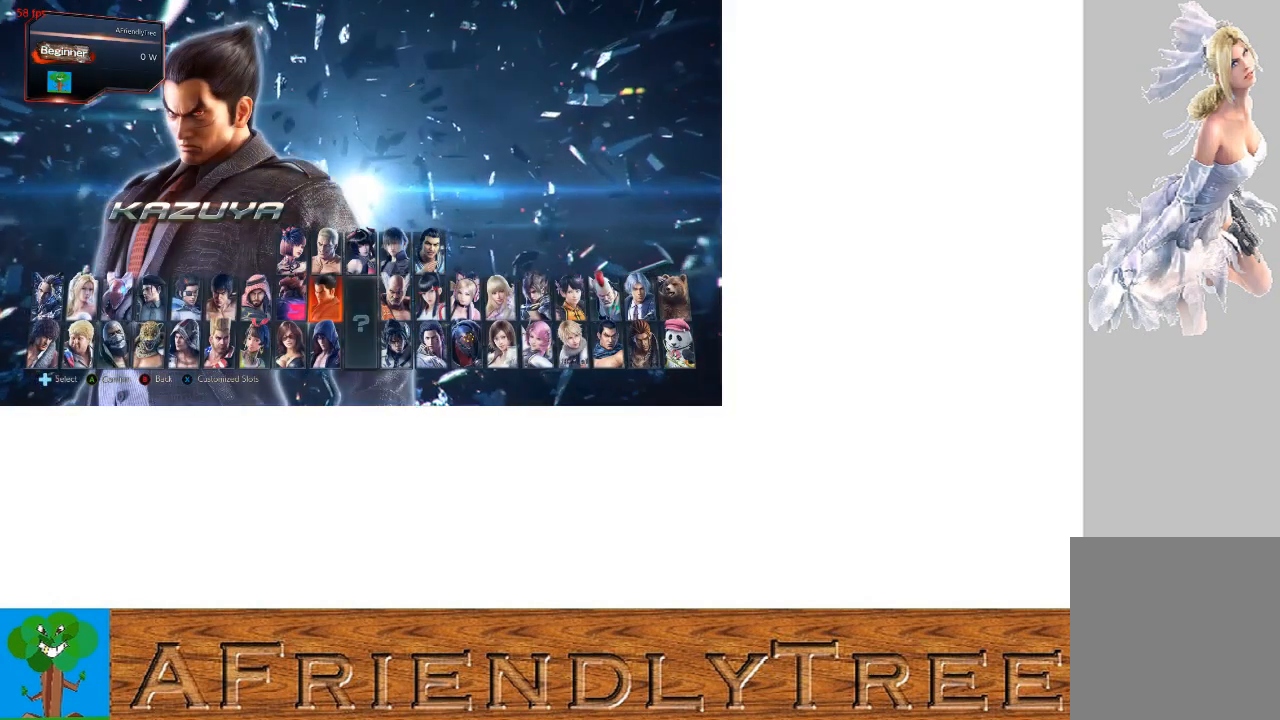
{"buttons": [], "left_stick": "left", "events": [[67, "left_stick", "left"]]}
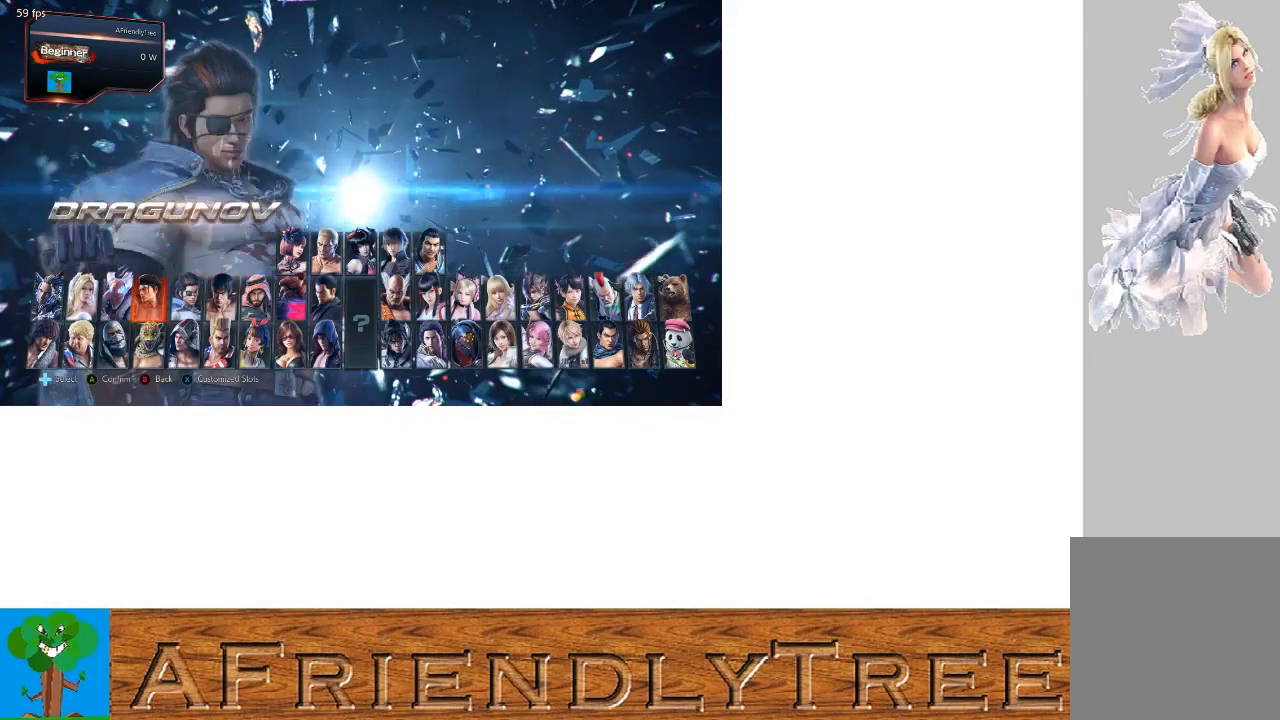
{"buttons": [], "left_stick": "center", "events": [[33, "left_stick", "center"], [300, "left_stick", "left"], [400, "left_stick", "center"]]}
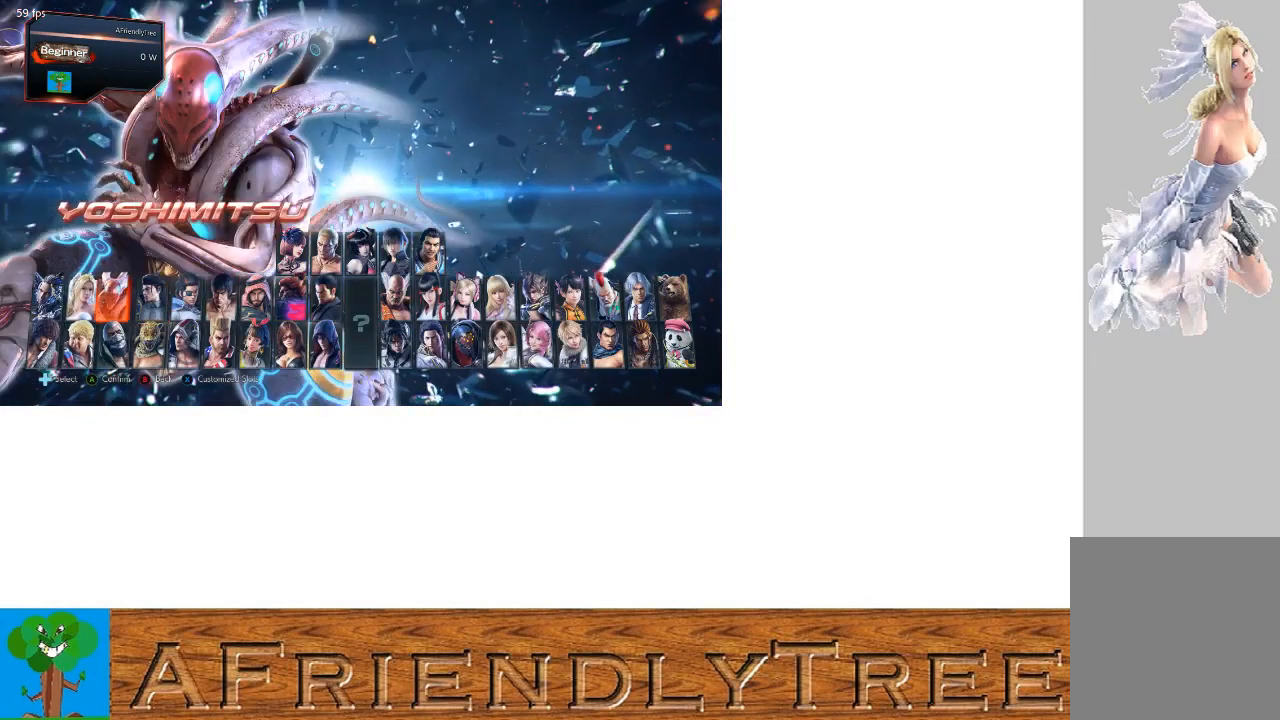
{"buttons": [], "left_stick": "center", "events": [[100, "left_stick", "left"], [200, "left_stick", "center"], [400, "CROSS", "down"], [500, "CROSS", "up"]]}
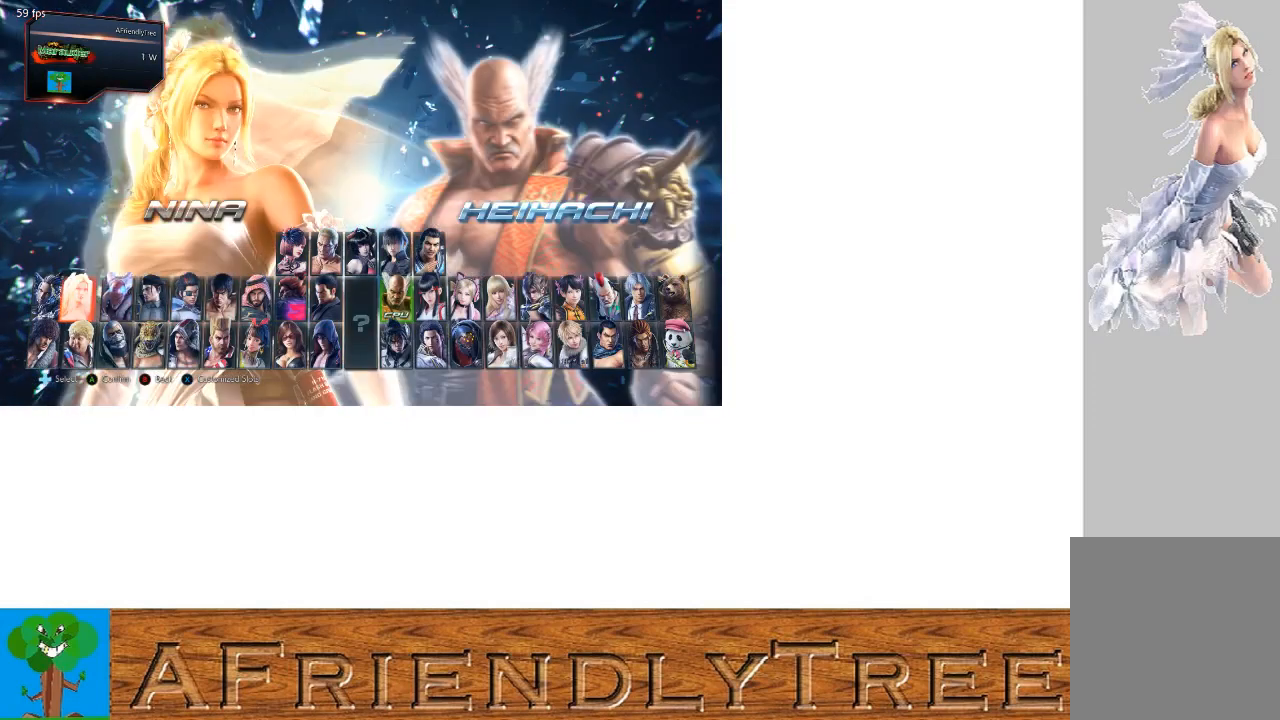
{"buttons": [], "left_stick": "right", "events": [[433, "left_stick", "right"]]}
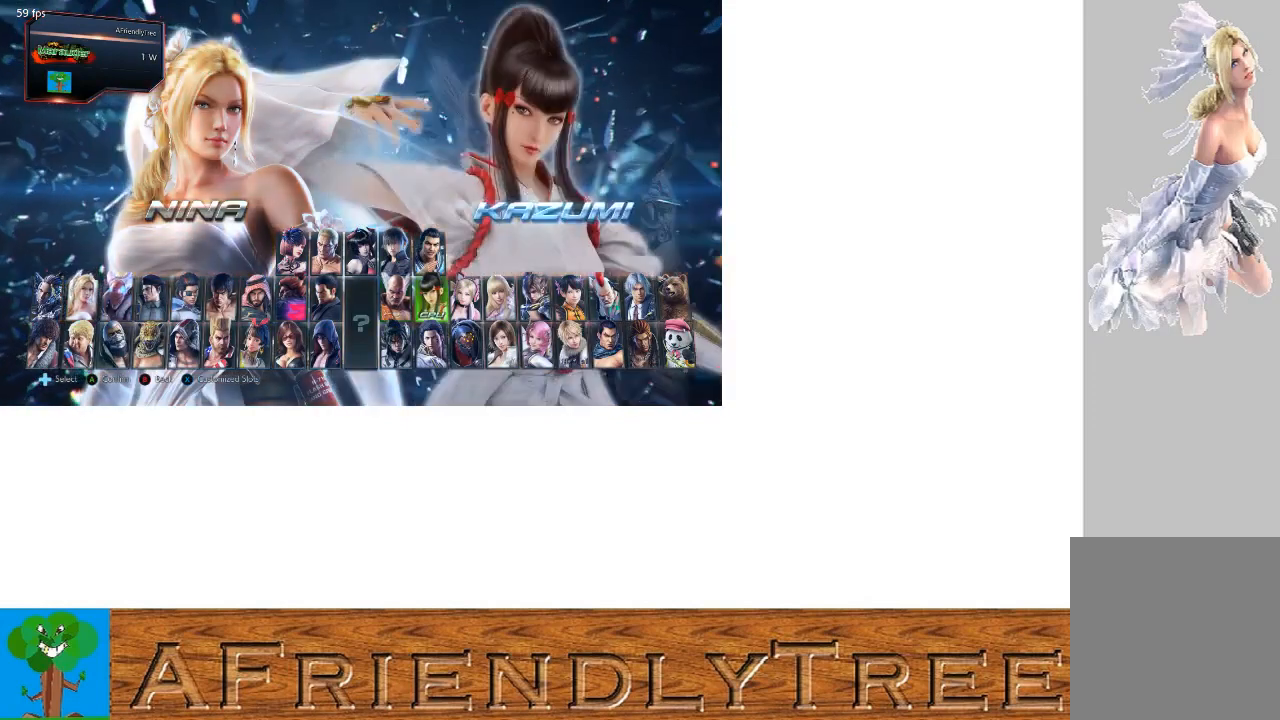
{"buttons": [], "left_stick": "center", "events": [[367, "left_stick", "center"]]}
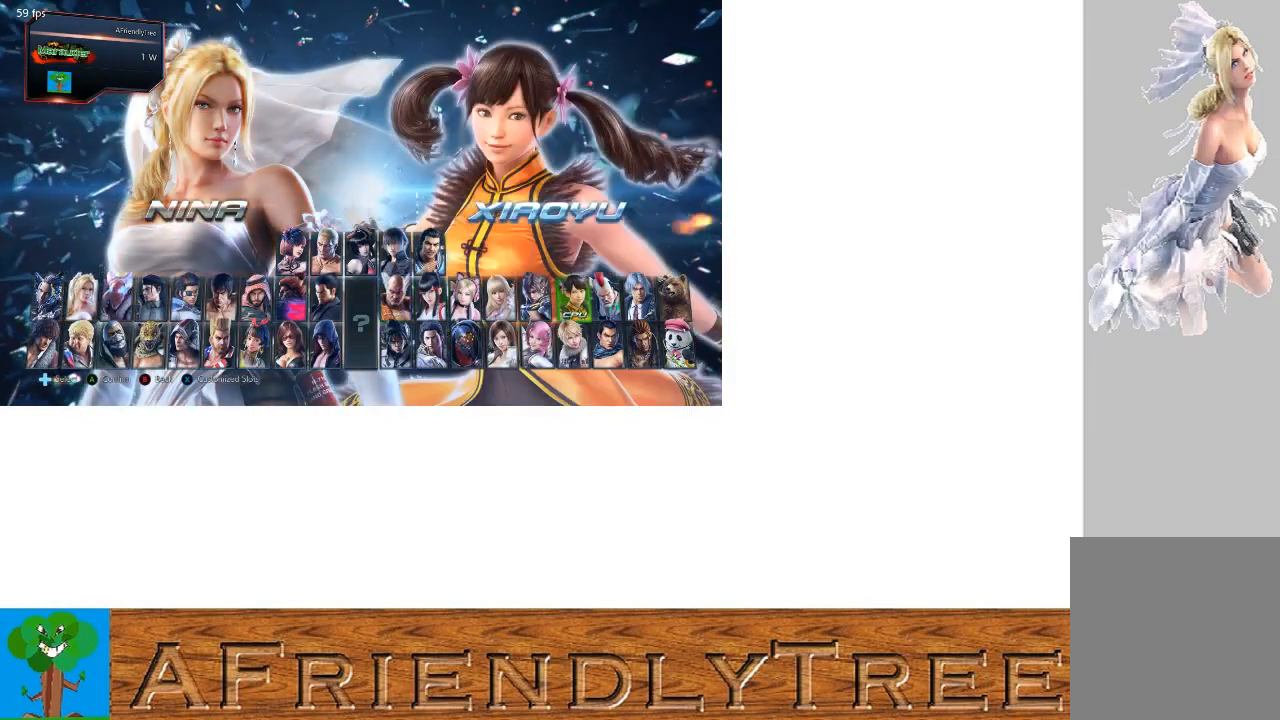
{"buttons": [], "left_stick": "center", "events": [[200, "CROSS", "down"], [300, "CROSS", "up"]]}
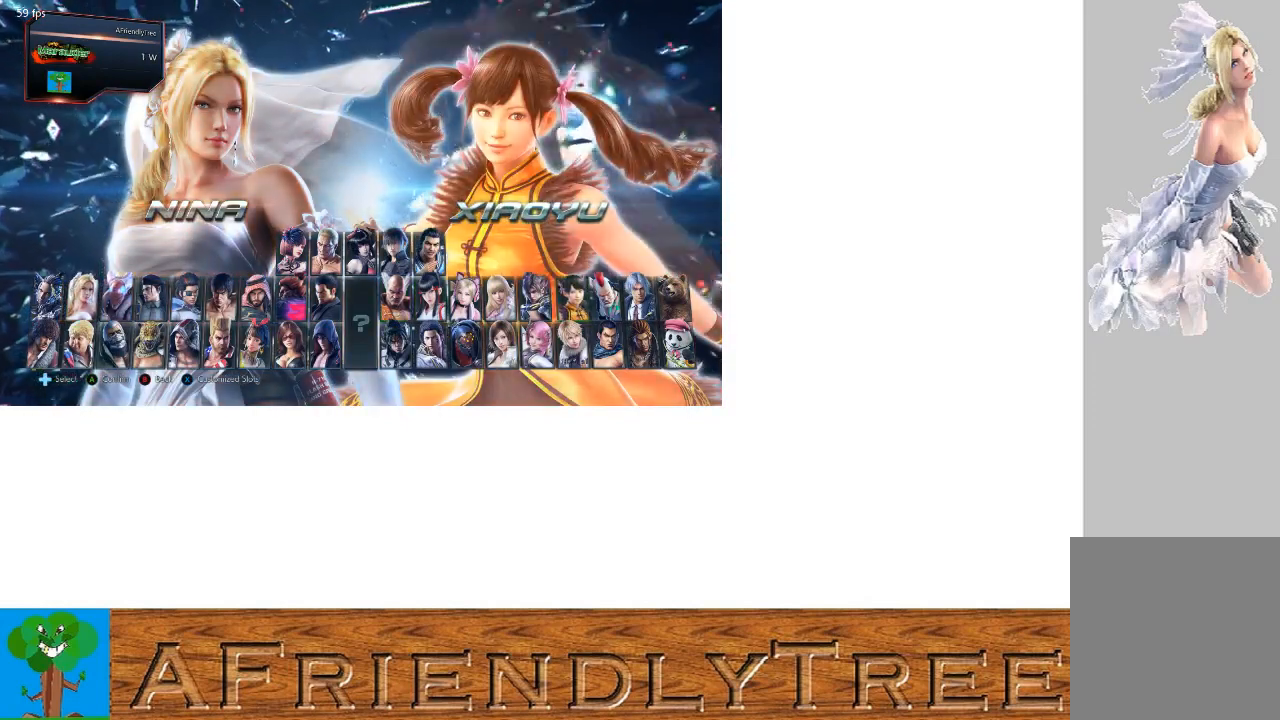
{"buttons": [], "left_stick": "center", "events": []}
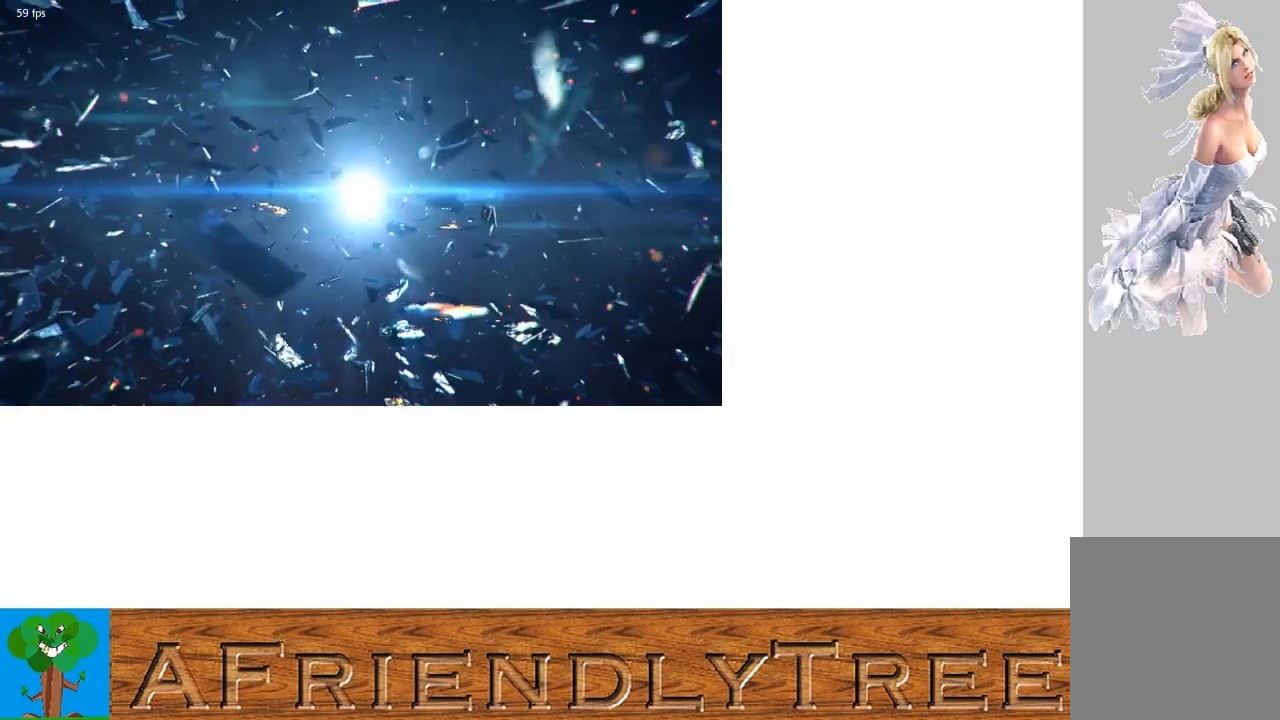
{"buttons": [], "left_stick": "center", "events": []}
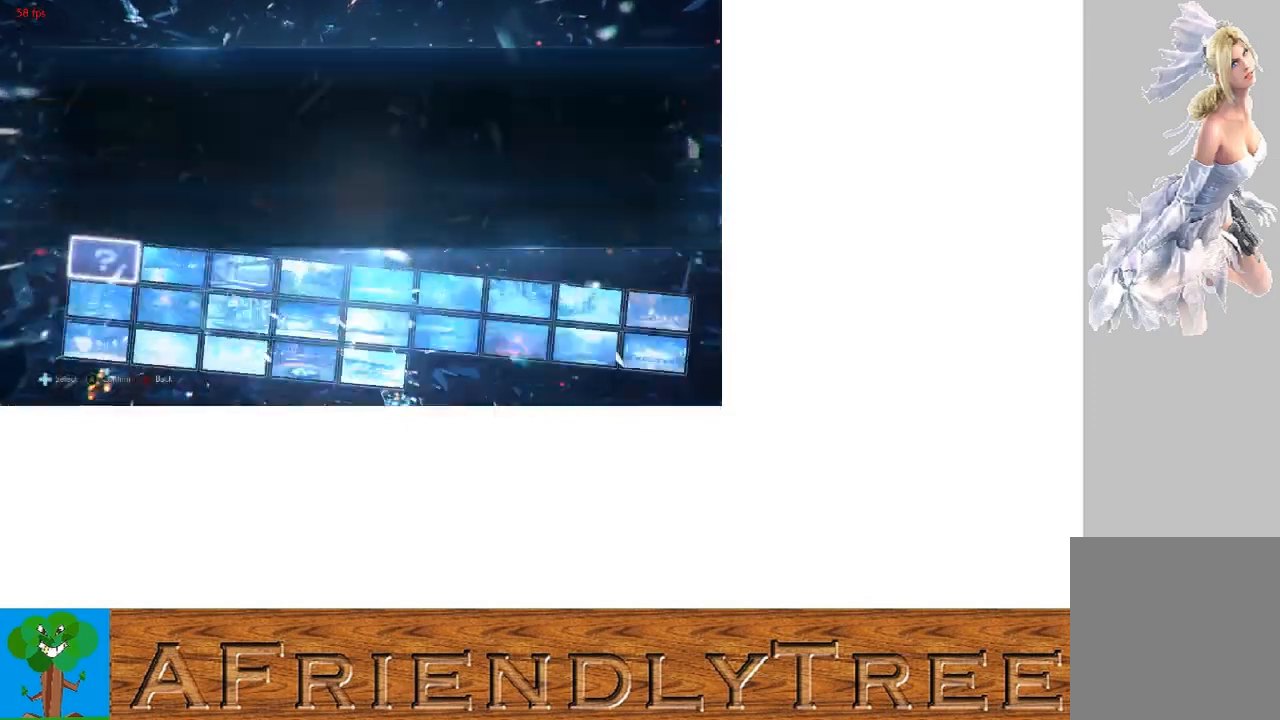
{"buttons": [], "left_stick": "center", "events": []}
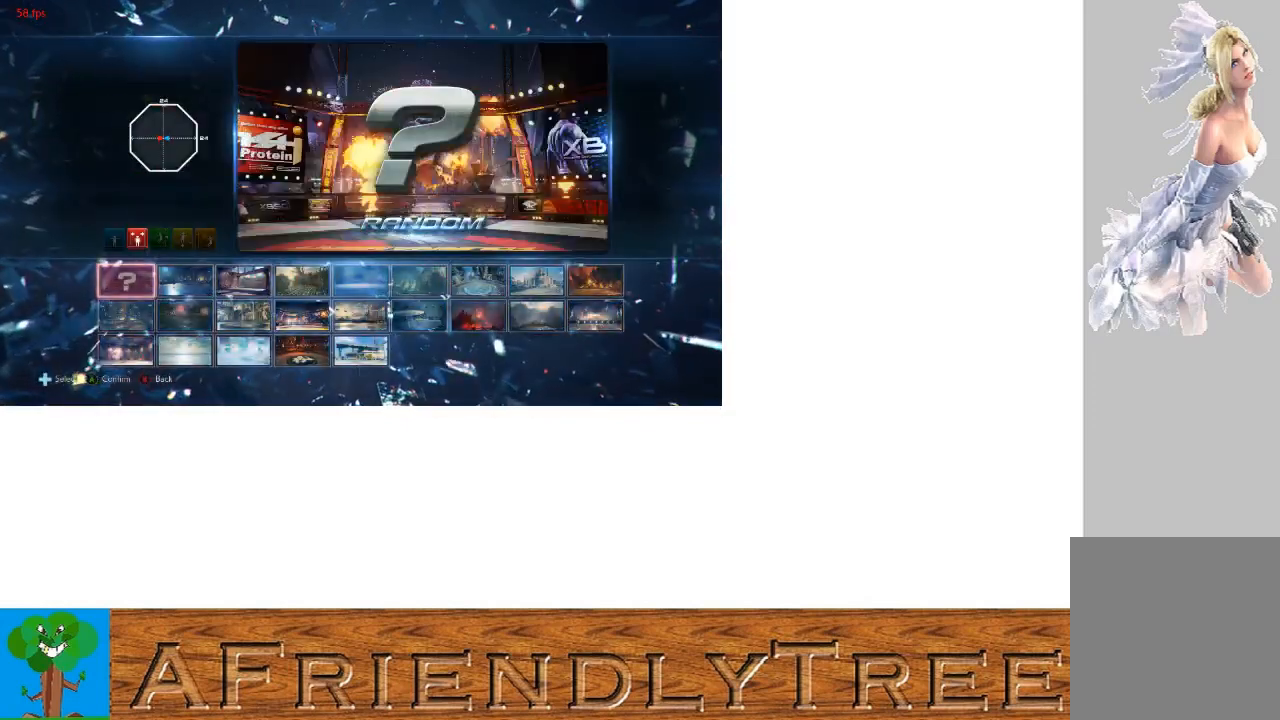
{"buttons": [], "left_stick": "center", "events": []}
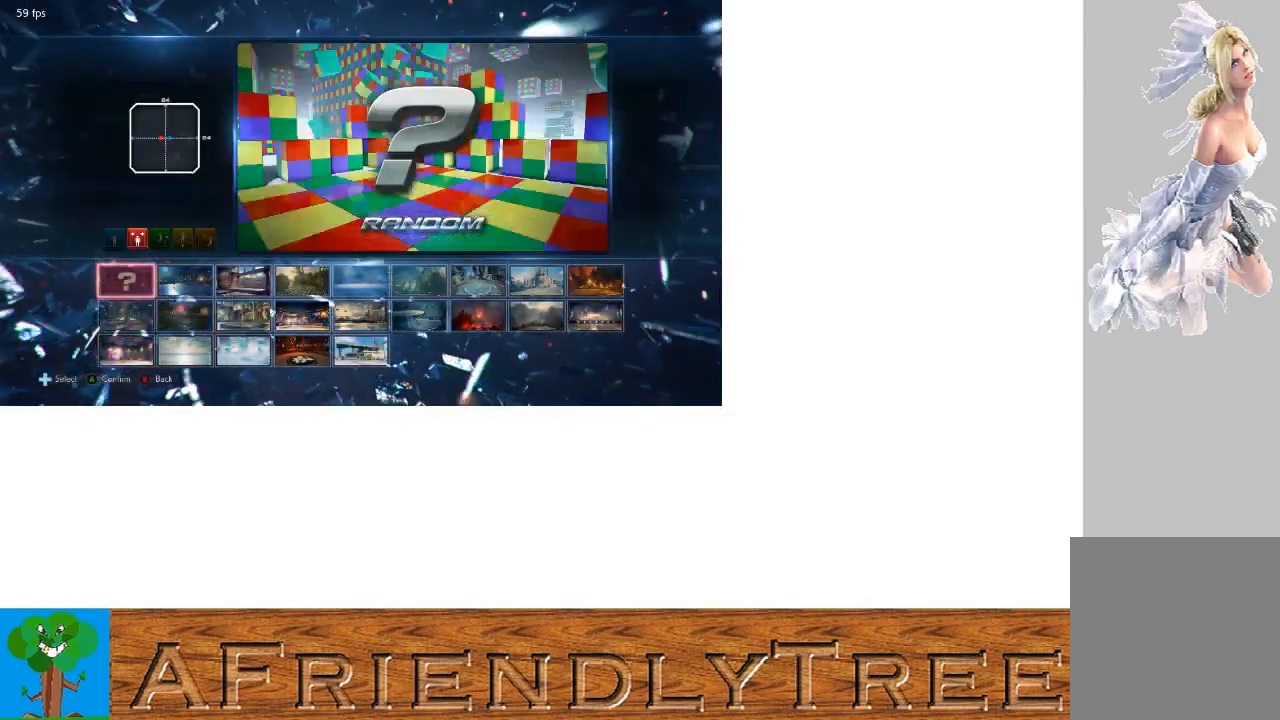
{"buttons": [], "left_stick": "center", "events": []}
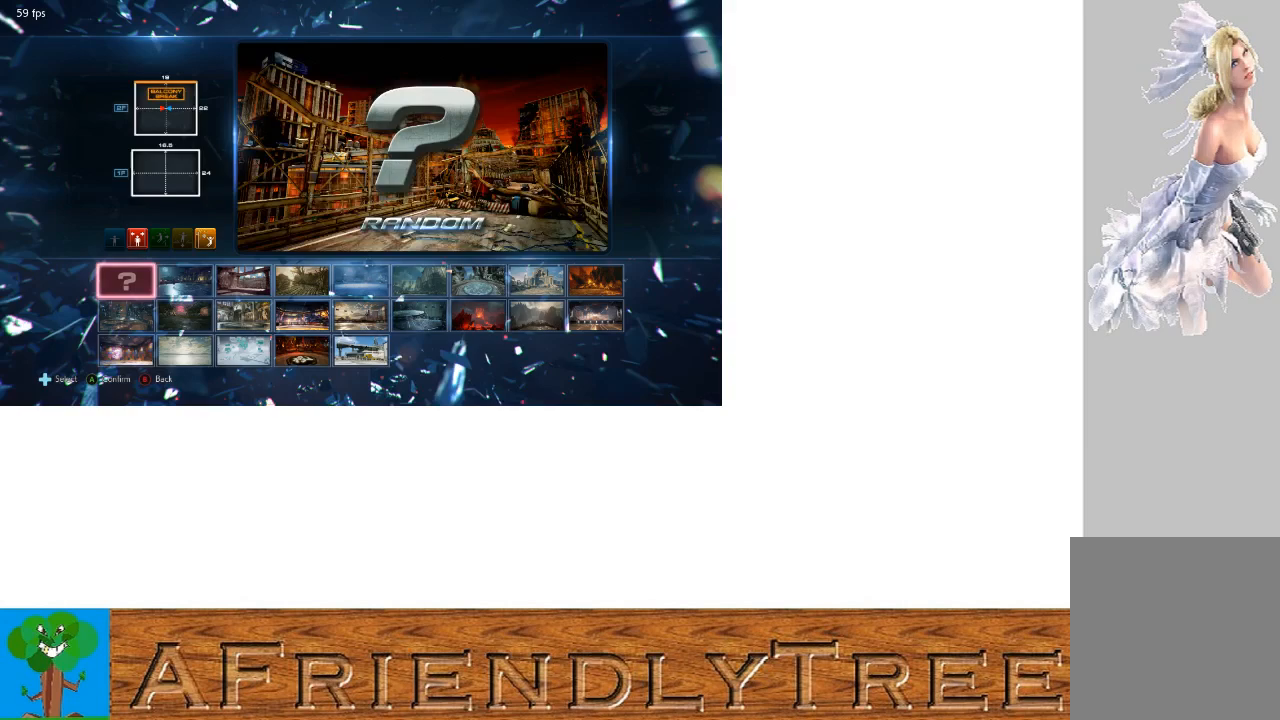
{"buttons": [], "left_stick": "right", "events": [[133, "left_stick", "right"]]}
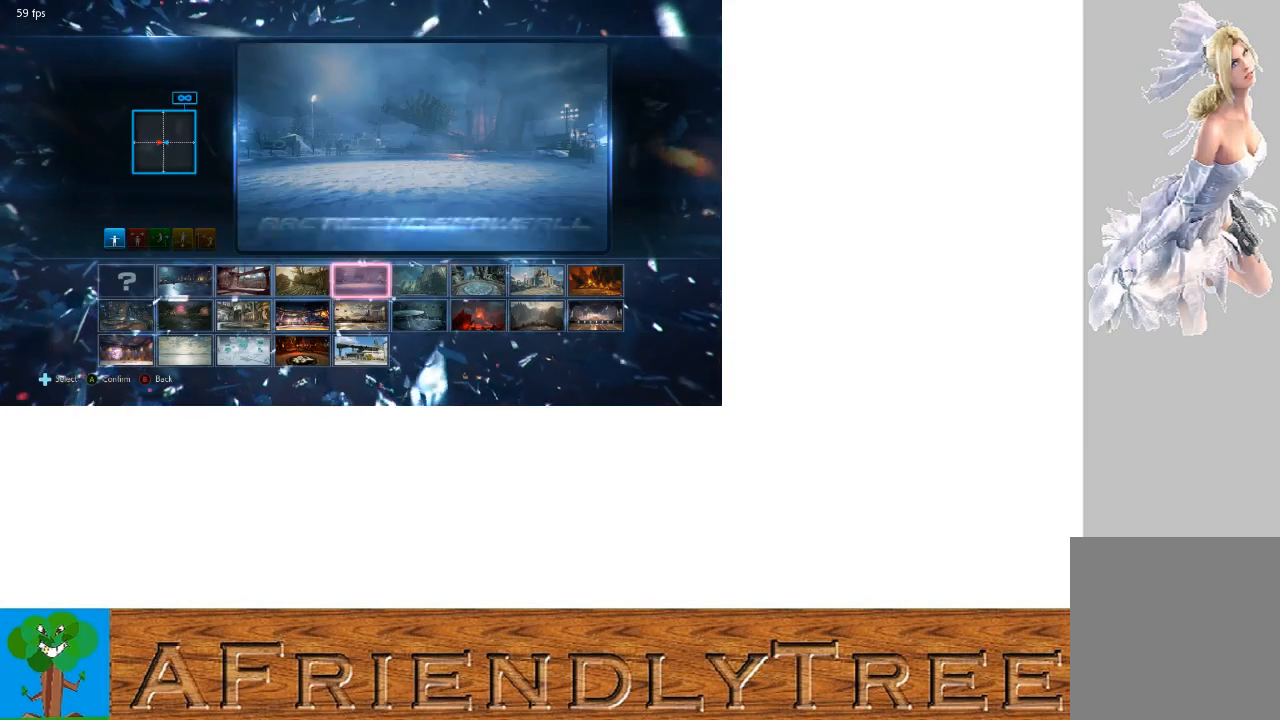
{"buttons": ["CROSS"], "left_stick": "center", "events": [[67, "left_stick", "center"], [433, "CROSS", "down"]]}
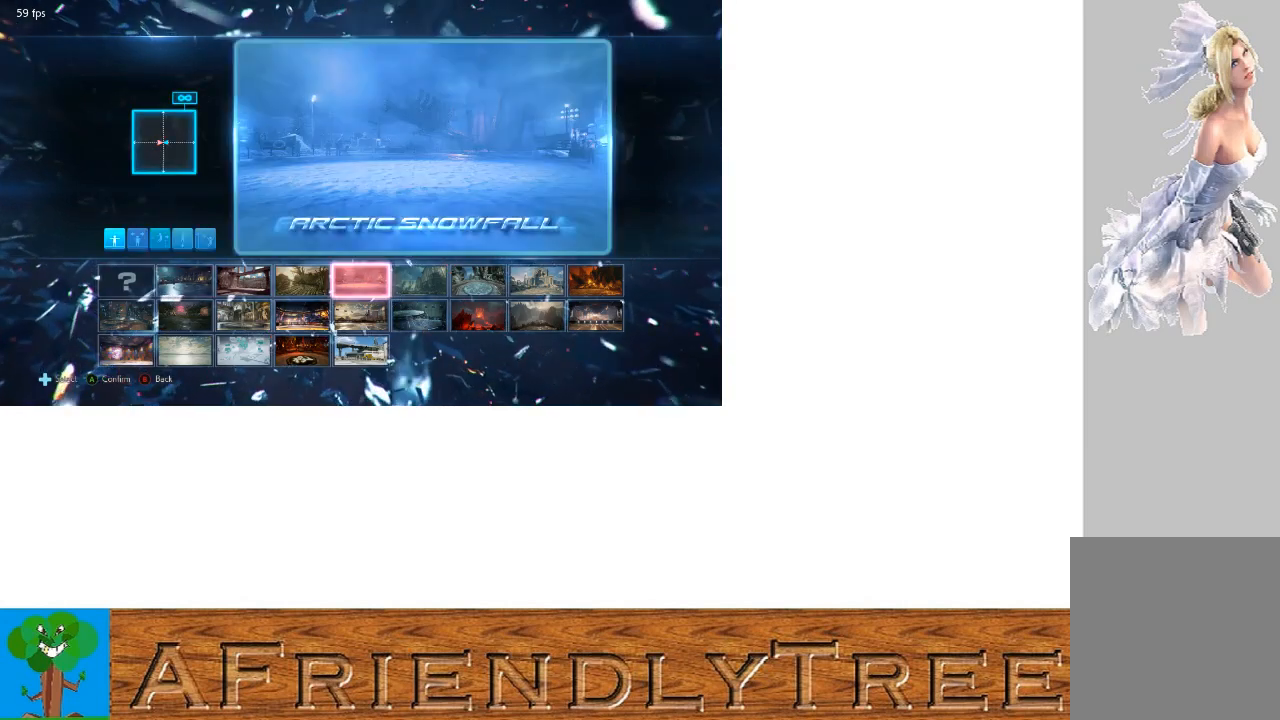
{"buttons": [], "left_stick": "center", "events": [[33, "CROSS", "up"]]}